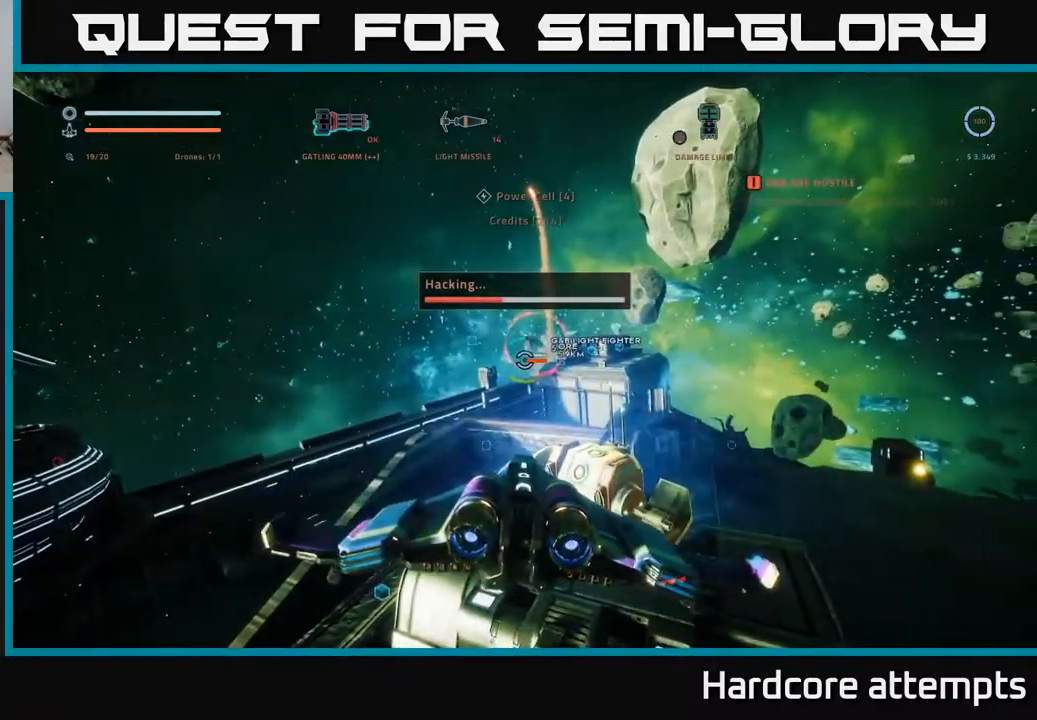
Gameplay with a controller (Xbox layout); each line is a JSON object with the inputs held at the frame after it. "events" lists button and stick changes between this image and that frame as [ms after this image, input, new state], when the widget could be followed in between.
{"buttons": [], "left_stick": "center", "right_stick": "down", "events": [[250, "right_stick", "left"], [300, "right_stick", "center"], [416, "R2", "up"], [500, "right_stick", "down"]]}
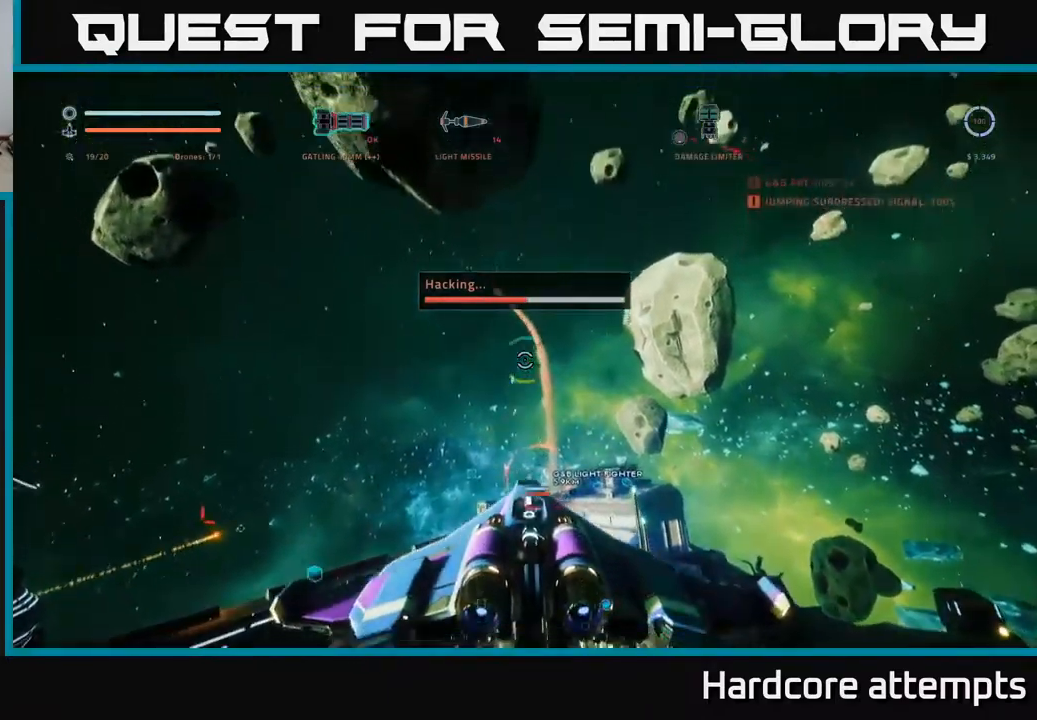
{"buttons": [], "left_stick": "center", "right_stick": "down-left", "events": [[66, "right_stick", "down-left"], [233, "right_stick", "center"], [383, "right_stick", "down"], [450, "right_stick", "down-left"]]}
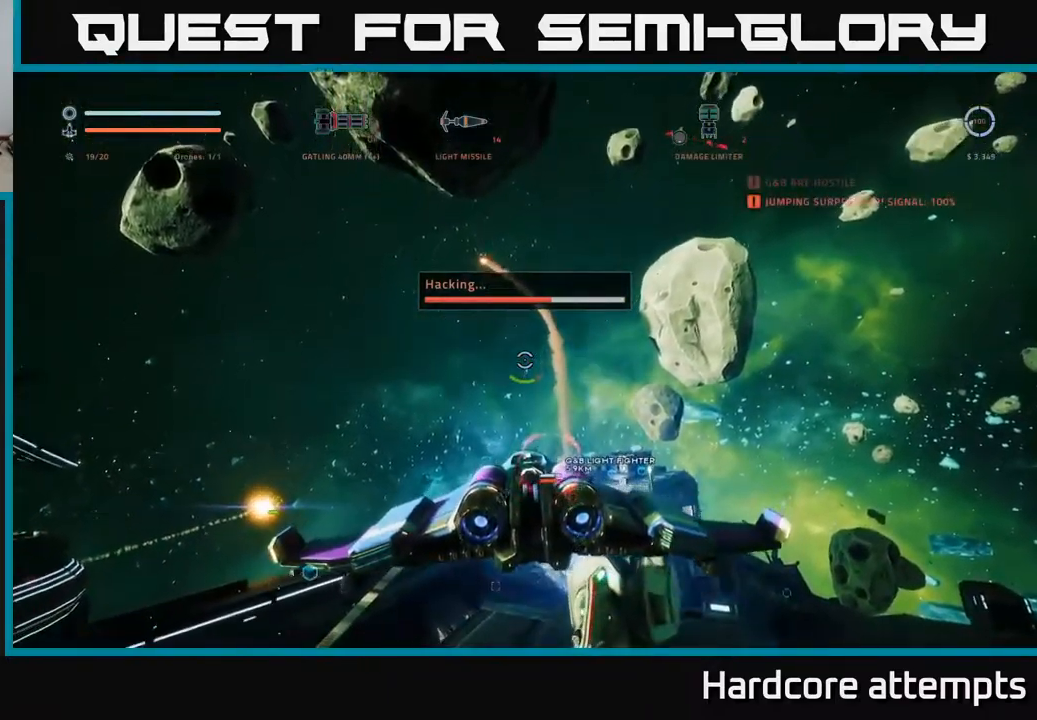
{"buttons": [], "left_stick": "center", "right_stick": "center", "events": [[200, "right_stick", "center"]]}
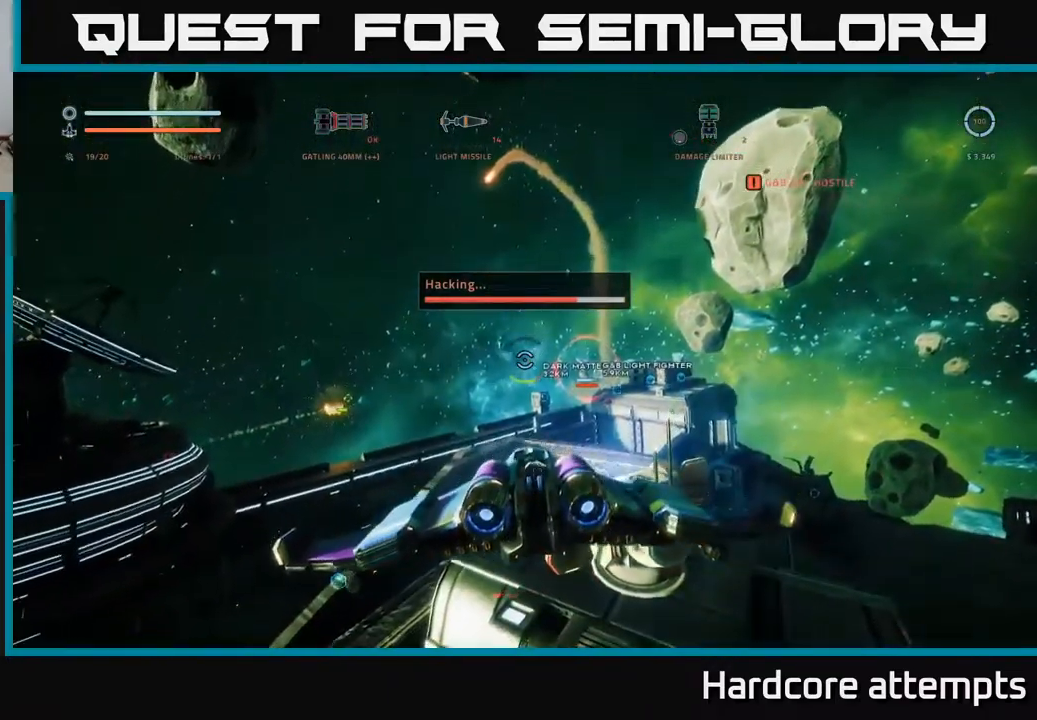
{"buttons": [], "left_stick": "center", "right_stick": "center", "events": [[66, "right_stick", "left"], [450, "right_stick", "center"]]}
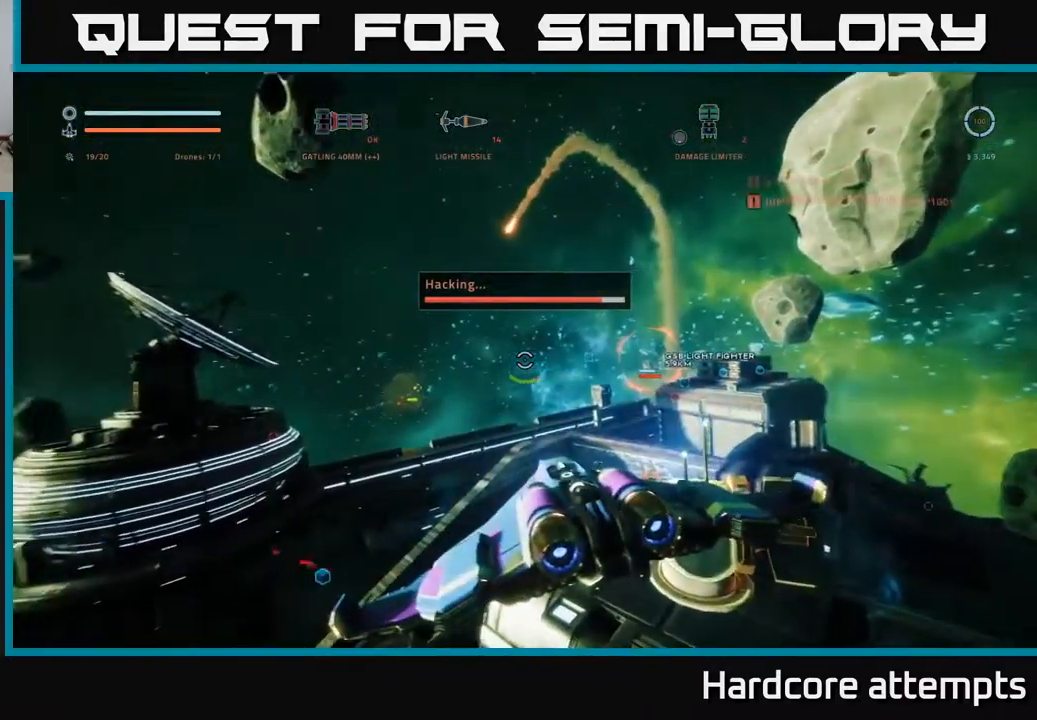
{"buttons": [], "left_stick": "center", "right_stick": "down-left", "events": [[166, "R1", "down"], [250, "R1", "up"], [400, "right_stick", "down"], [466, "right_stick", "down-left"]]}
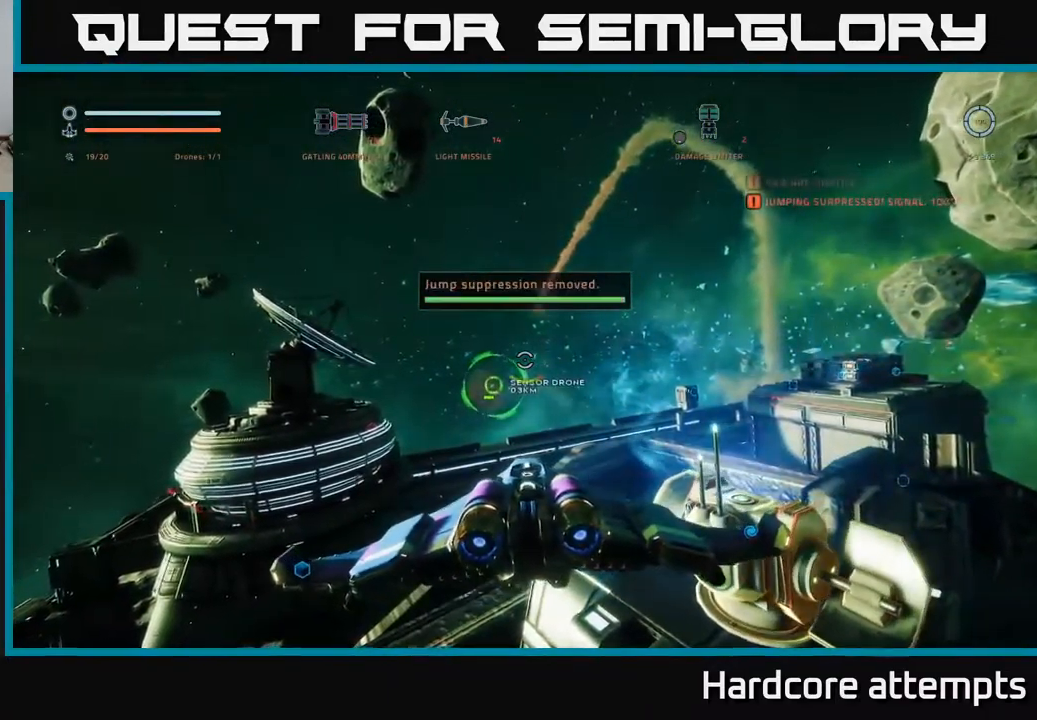
{"buttons": [], "left_stick": "center", "right_stick": "center", "events": [[66, "right_stick", "center"]]}
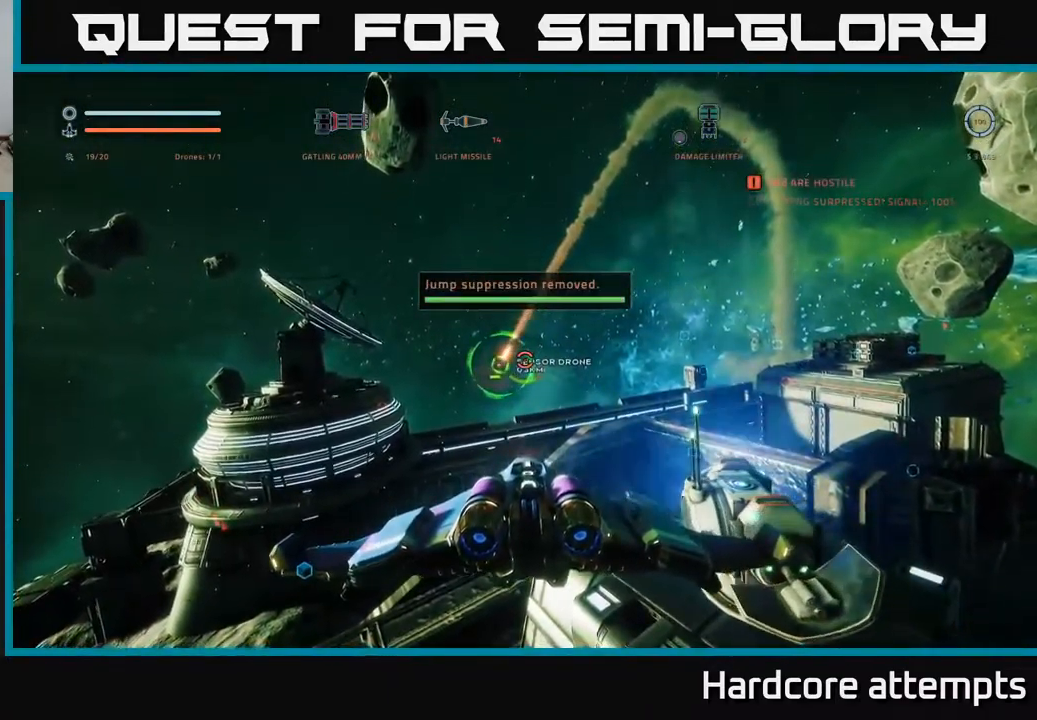
{"buttons": [], "left_stick": "center", "right_stick": "center", "events": []}
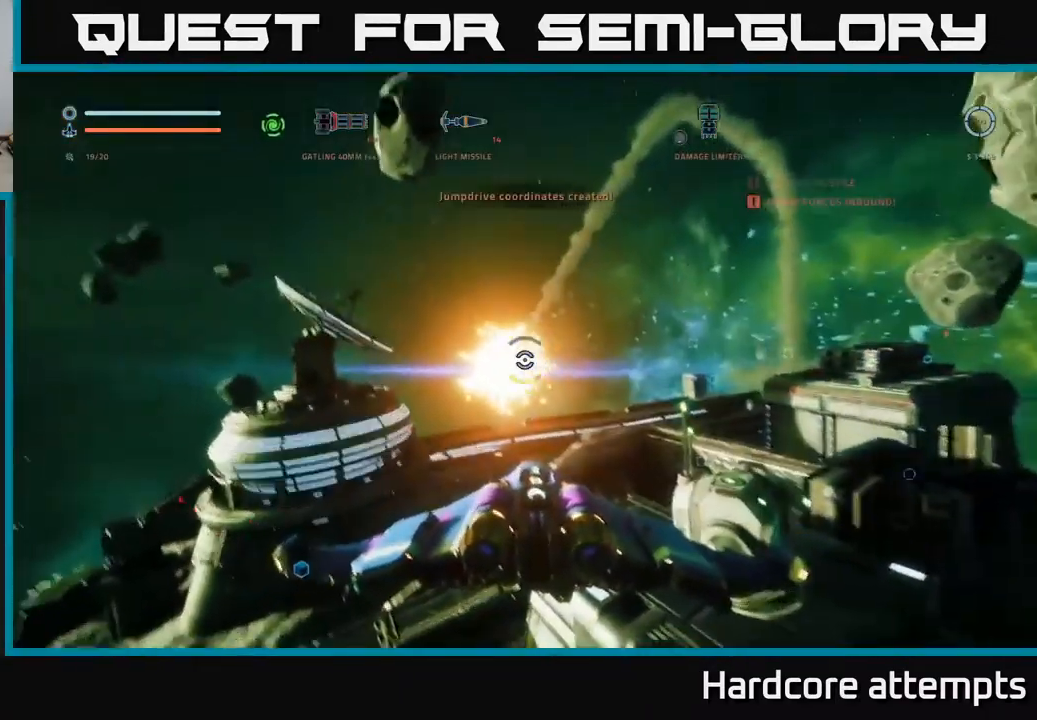
{"buttons": [], "left_stick": "left", "right_stick": "center", "events": [[50, "left_stick", "left"], [50, "right_stick", "right"], [266, "left_stick", "center"], [383, "left_stick", "left"], [500, "right_stick", "center"]]}
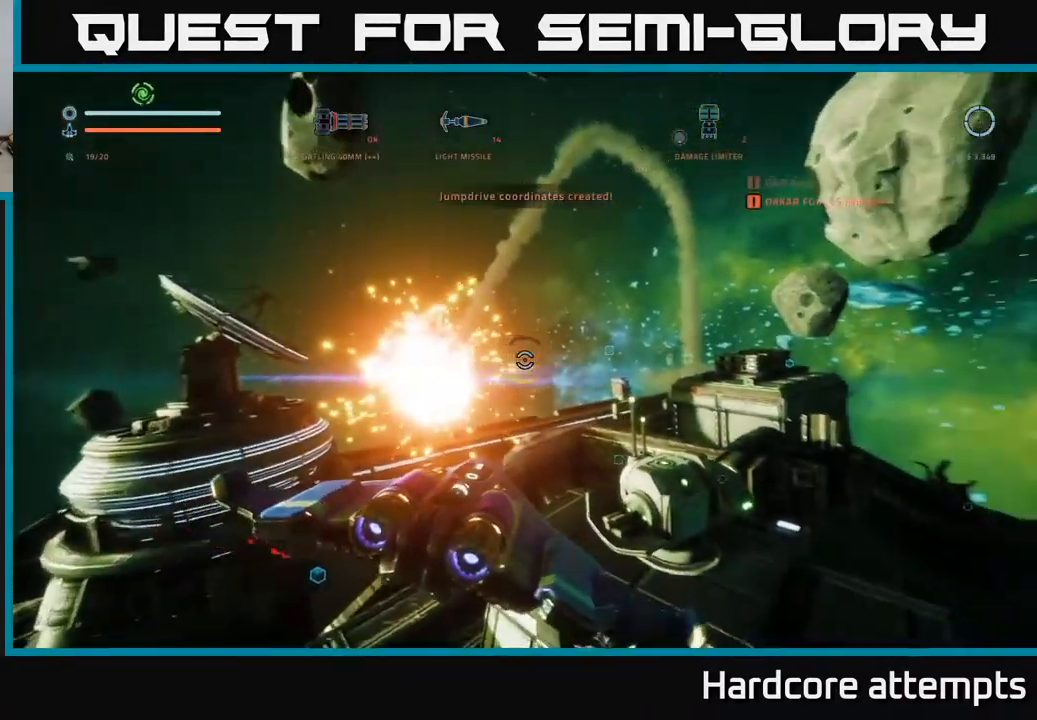
{"buttons": ["A"], "left_stick": "up-left", "right_stick": "center", "events": [[166, "left_stick", "up-left"], [166, "right_stick", "right"], [333, "A", "down"], [400, "right_stick", "center"]]}
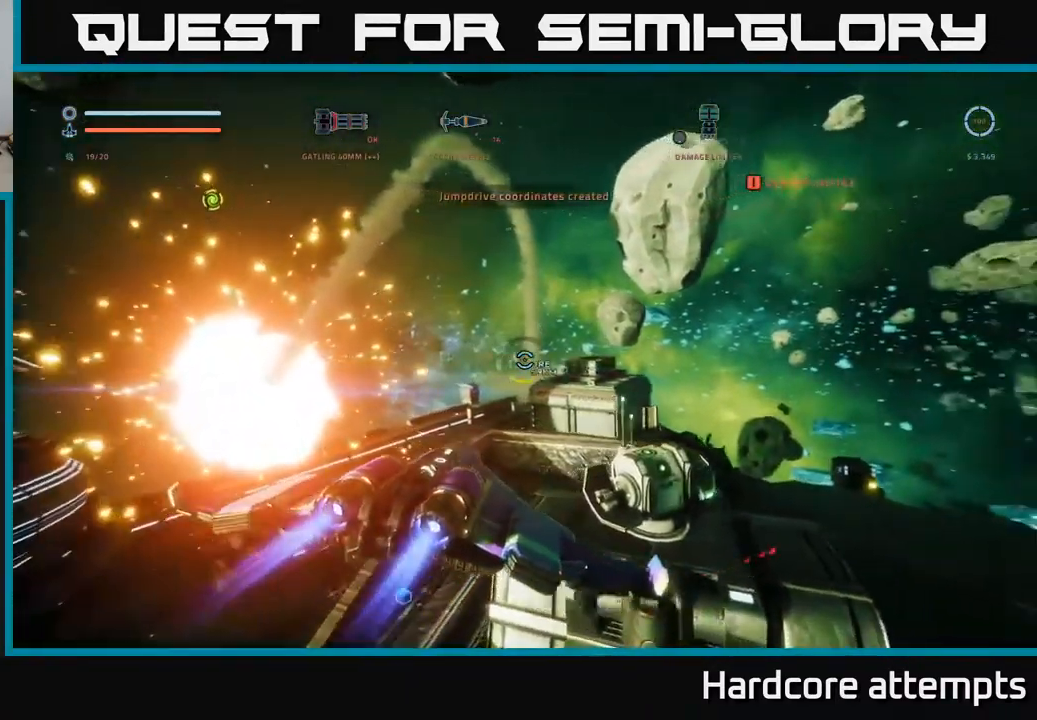
{"buttons": ["R2"], "left_stick": "up-right", "right_stick": "center", "events": [[83, "right_stick", "down"], [149, "R2", "down"], [332, "right_stick", "right"], [349, "A", "up"], [382, "right_stick", "center"], [399, "left_stick", "up"], [499, "left_stick", "up-right"]]}
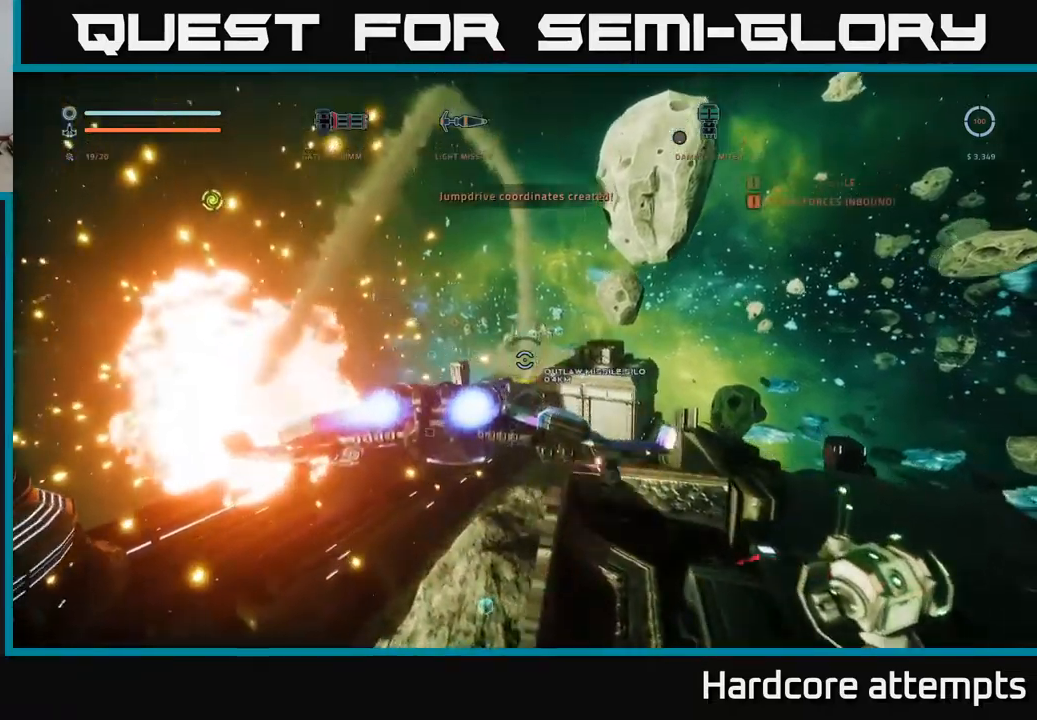
{"buttons": ["R2"], "left_stick": "up", "right_stick": "center", "events": [[117, "X", "down"], [117, "right_stick", "right"], [267, "right_stick", "center"], [283, "left_stick", "up"], [350, "X", "up"]]}
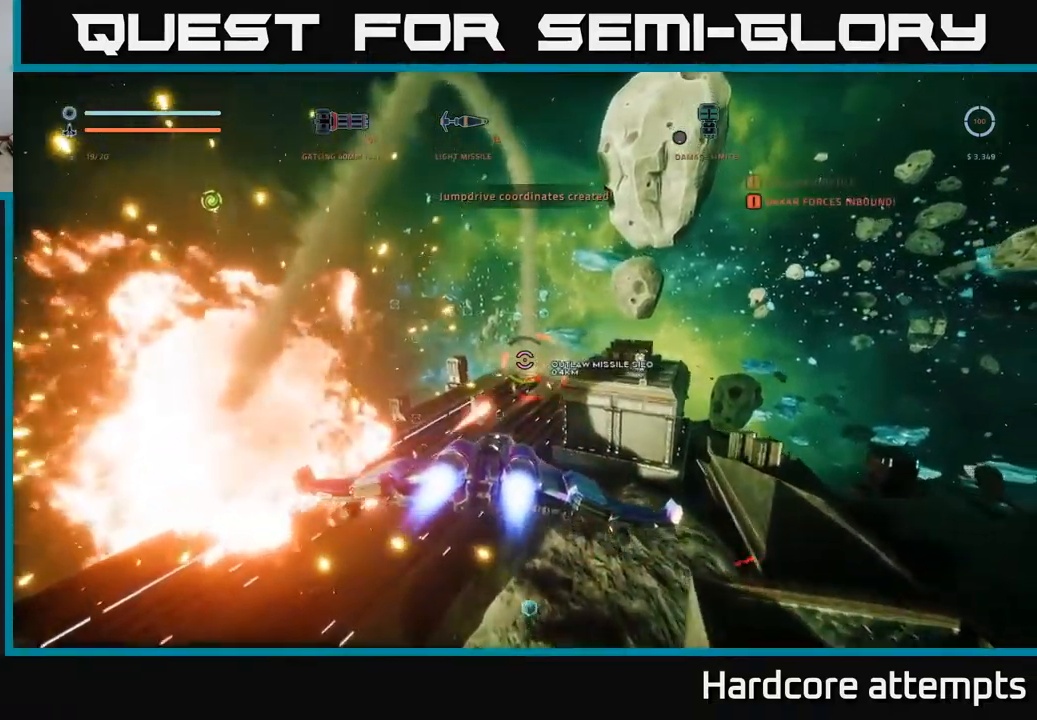
{"buttons": ["R2"], "left_stick": "up-left", "right_stick": "center", "events": [[50, "right_stick", "down-right"], [183, "right_stick", "center"], [250, "X", "down"], [300, "right_stick", "right"], [317, "left_stick", "up-right"], [450, "X", "up"], [450, "right_stick", "center"], [500, "left_stick", "up-left"]]}
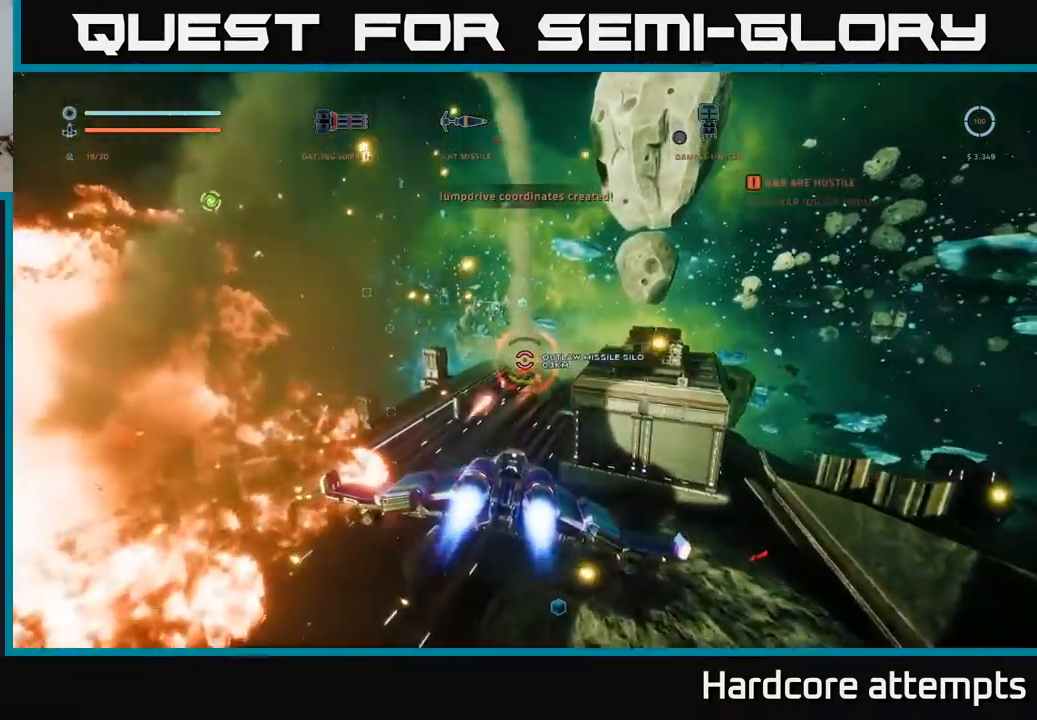
{"buttons": ["R2"], "left_stick": "up-left", "right_stick": "center", "events": []}
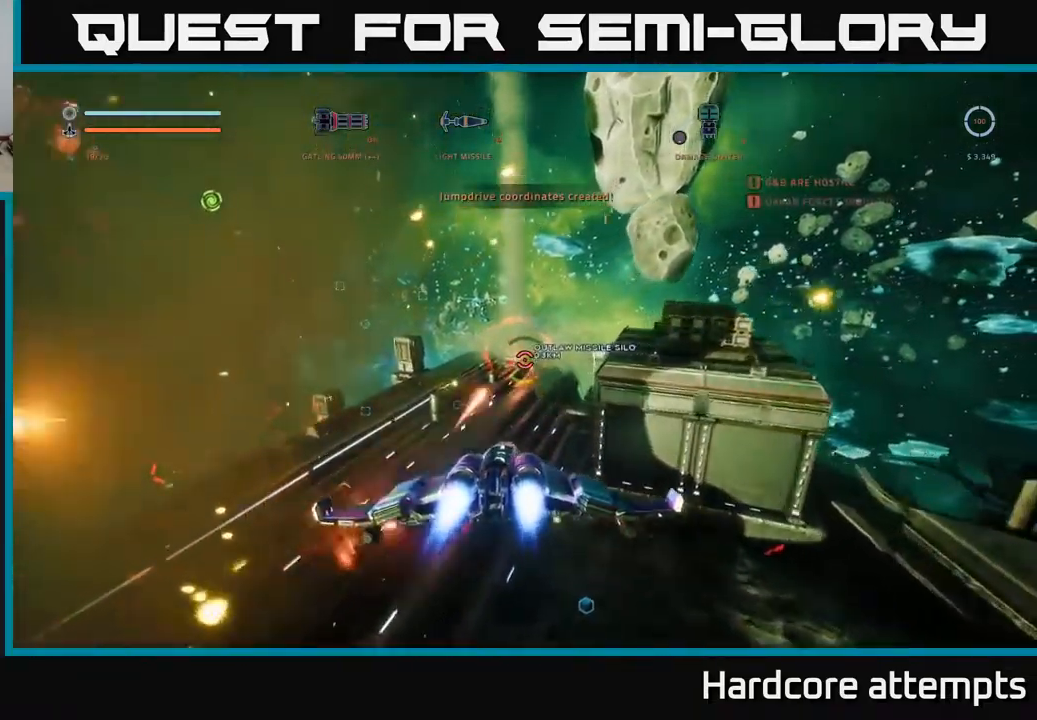
{"buttons": ["A", "R2"], "left_stick": "up-left", "right_stick": "center", "events": [[217, "right_stick", "right"], [267, "A", "down"], [417, "right_stick", "center"]]}
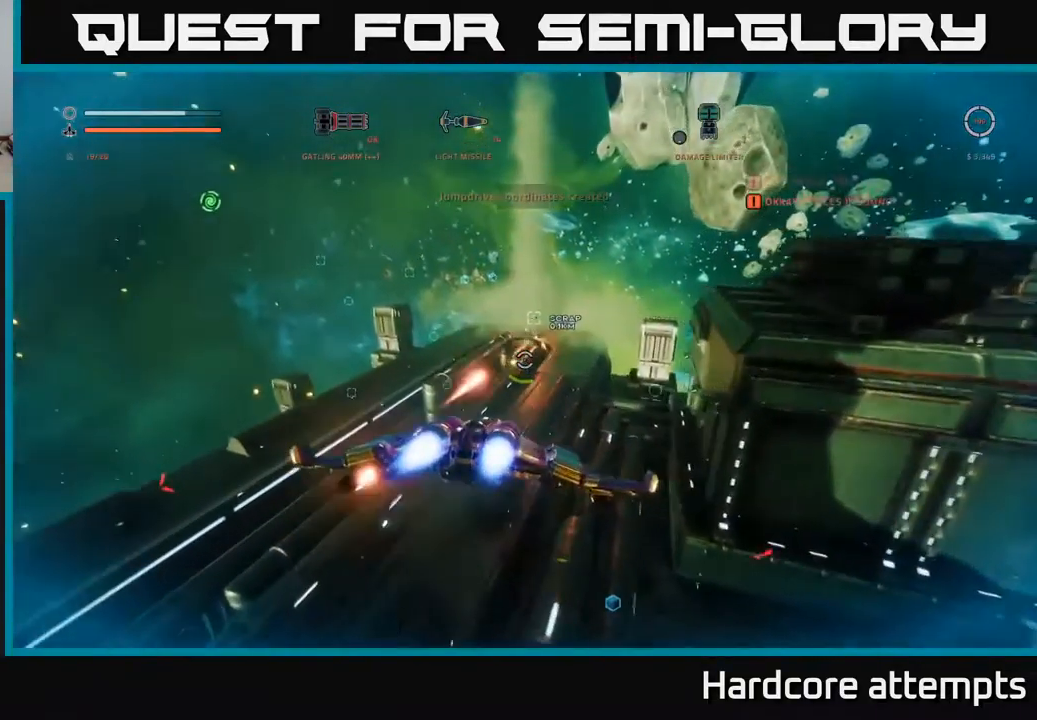
{"buttons": [], "left_stick": "right", "right_stick": "up-right", "events": [[67, "left_stick", "up"], [150, "R2", "up"], [250, "right_stick", "up-right"], [383, "right_stick", "center"], [450, "A", "up"], [450, "left_stick", "right"], [500, "right_stick", "up-right"]]}
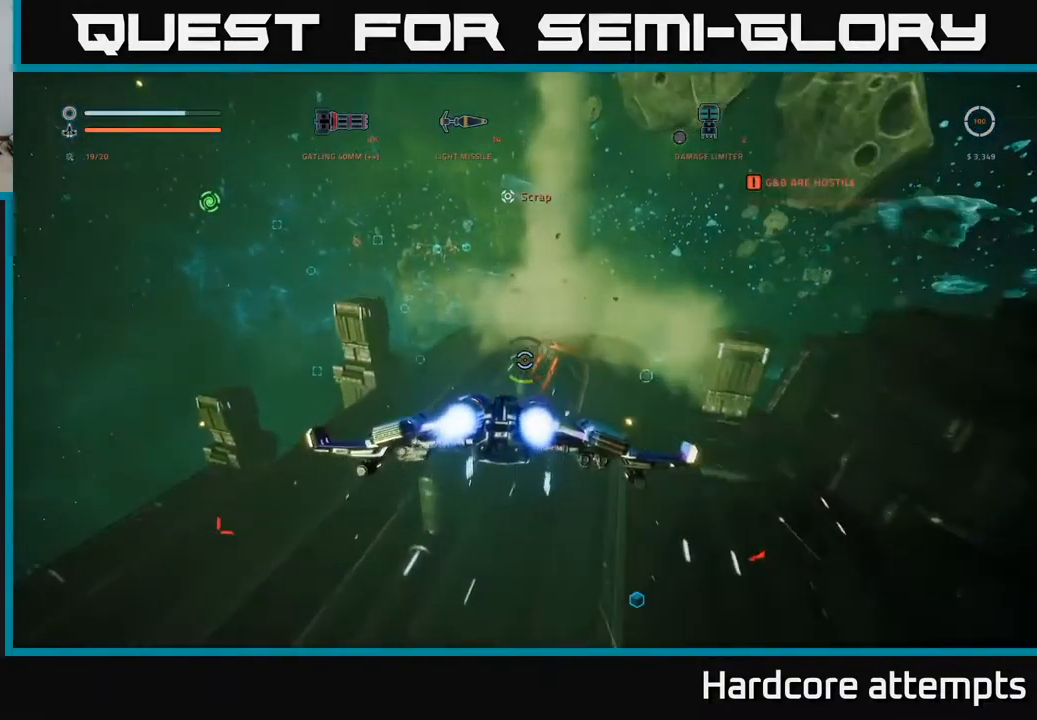
{"buttons": ["A"], "left_stick": "up-left", "right_stick": "left", "events": [[17, "left_stick", "center"], [67, "A", "down"], [117, "left_stick", "up-left"], [183, "right_stick", "down"], [433, "right_stick", "left"]]}
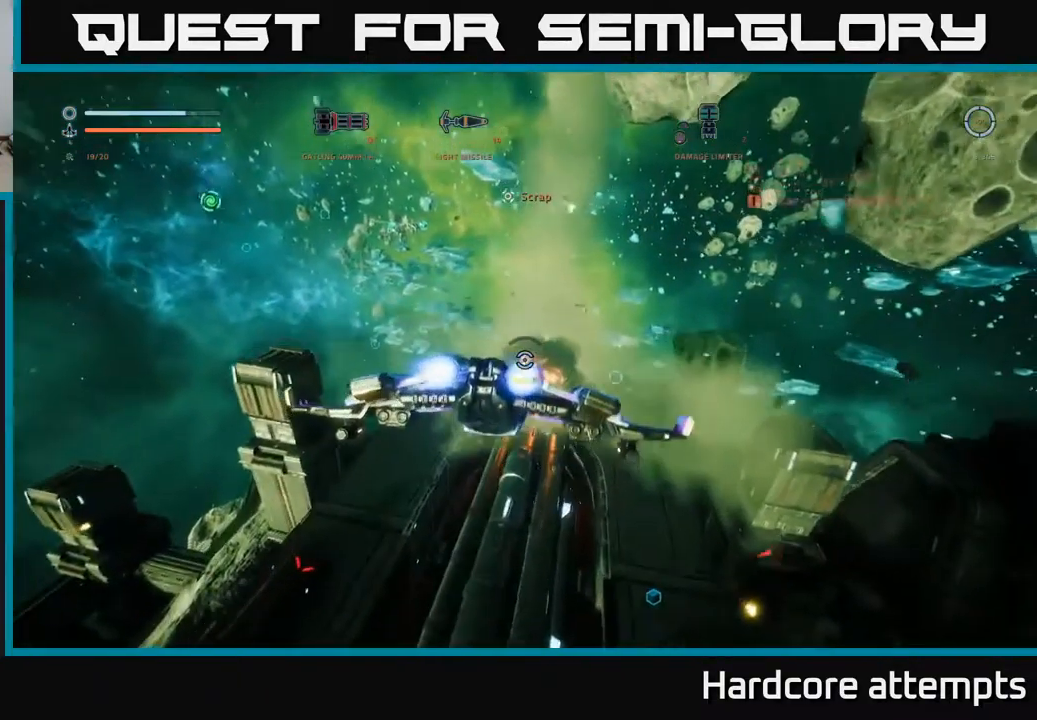
{"buttons": [], "left_stick": "up", "right_stick": "right", "events": [[33, "A", "up"], [33, "right_stick", "center"], [83, "left_stick", "up"], [183, "A", "down"], [183, "right_stick", "right"], [333, "R1", "down"], [350, "A", "up"], [450, "R1", "up"]]}
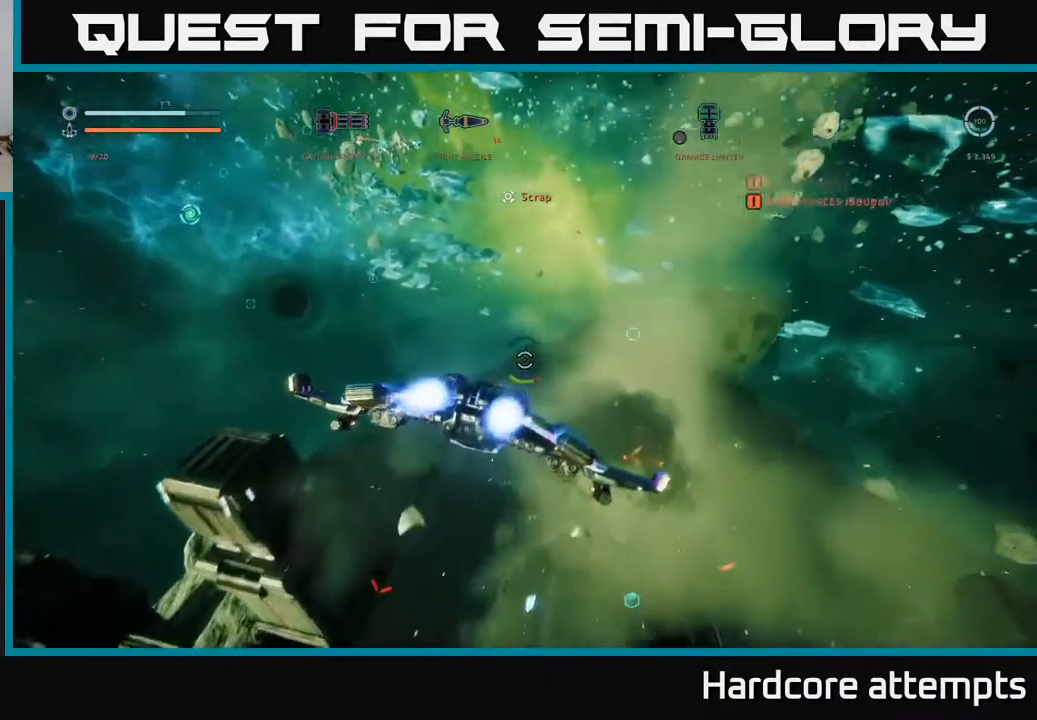
{"buttons": [], "left_stick": "up-left", "right_stick": "up-left", "events": [[100, "right_stick", "center"], [150, "left_stick", "up-left"], [333, "right_stick", "up-left"]]}
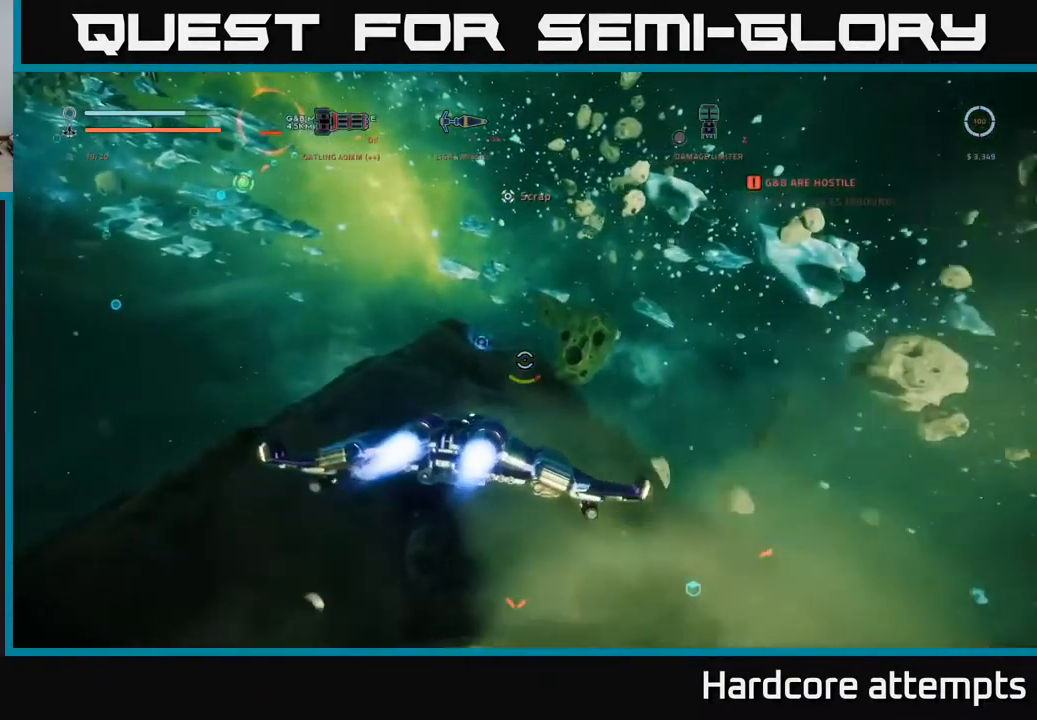
{"buttons": ["A"], "left_stick": "up-right", "right_stick": "down-right", "events": [[33, "left_stick", "up"], [183, "right_stick", "center"], [250, "A", "down"], [367, "left_stick", "up-right"], [467, "right_stick", "down-right"]]}
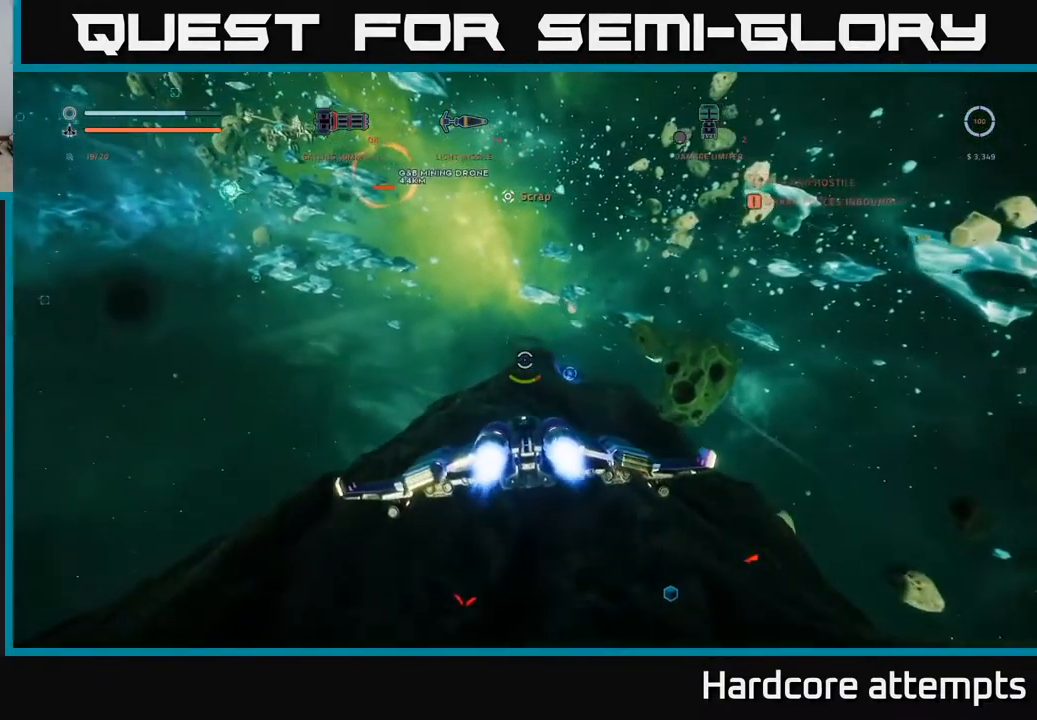
{"buttons": ["X", "L1", "R2"], "left_stick": "up-right", "right_stick": "down", "events": [[100, "A", "up"], [167, "L1", "down"], [200, "right_stick", "center"], [334, "X", "down"], [367, "right_stick", "down"], [400, "R2", "down"]]}
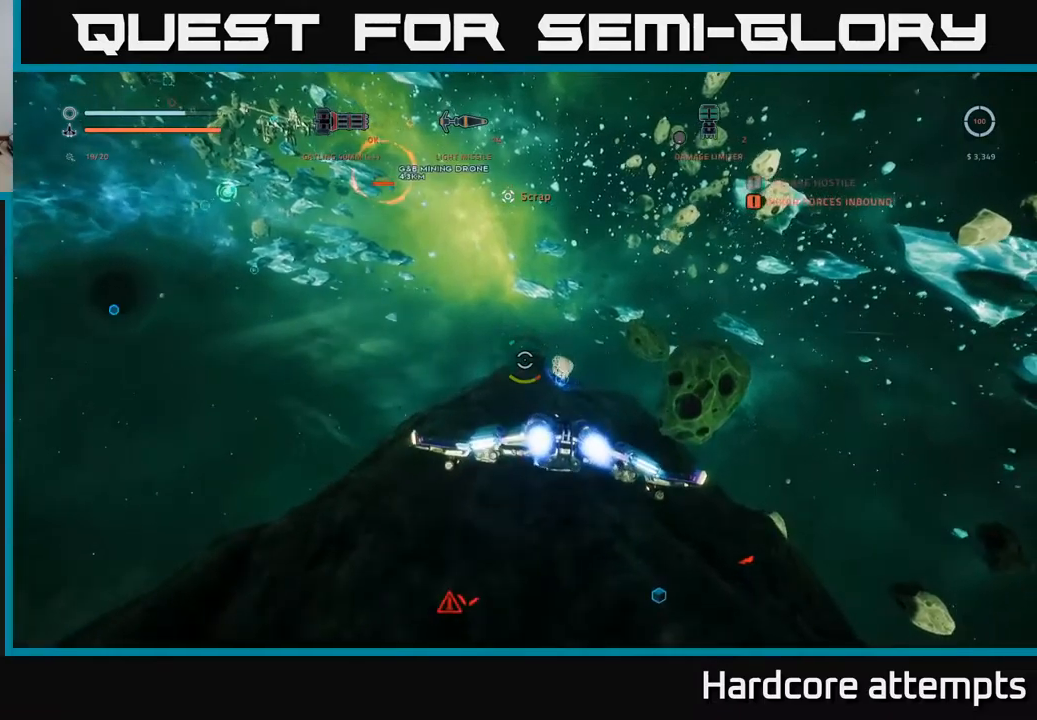
{"buttons": ["R2"], "left_stick": "up", "right_stick": "center", "events": [[34, "L1", "up"], [50, "right_stick", "center"], [150, "X", "up"], [267, "left_stick", "up"], [417, "right_stick", "up-left"], [500, "right_stick", "center"]]}
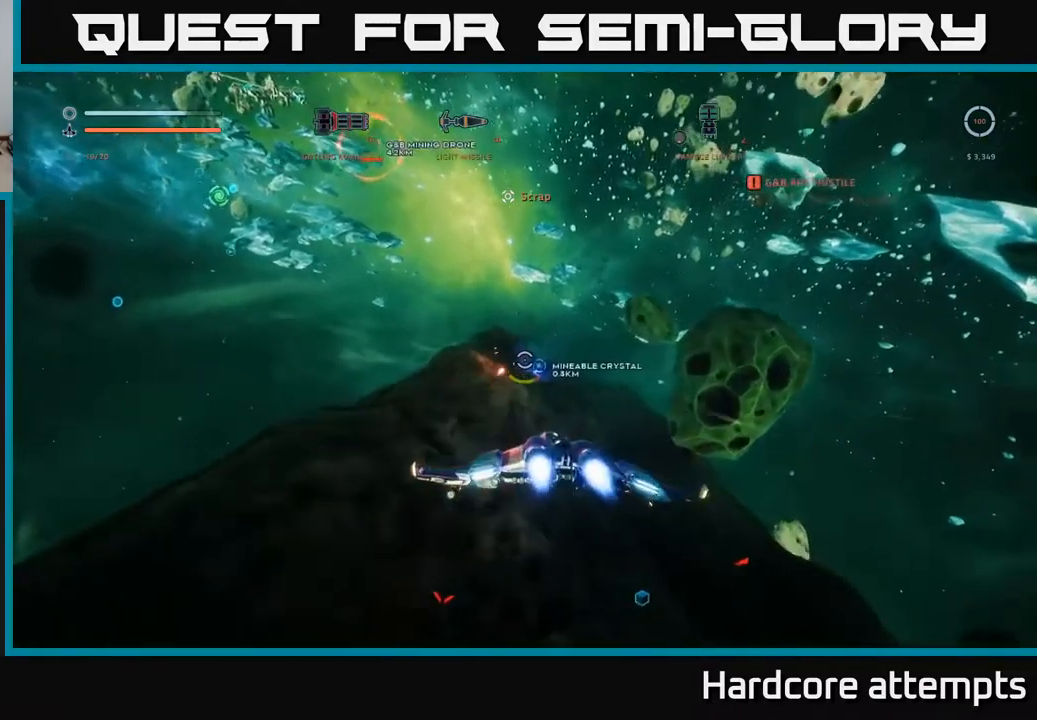
{"buttons": ["R2"], "left_stick": "up", "right_stick": "center", "events": [[184, "right_stick", "down-left"], [334, "right_stick", "center"]]}
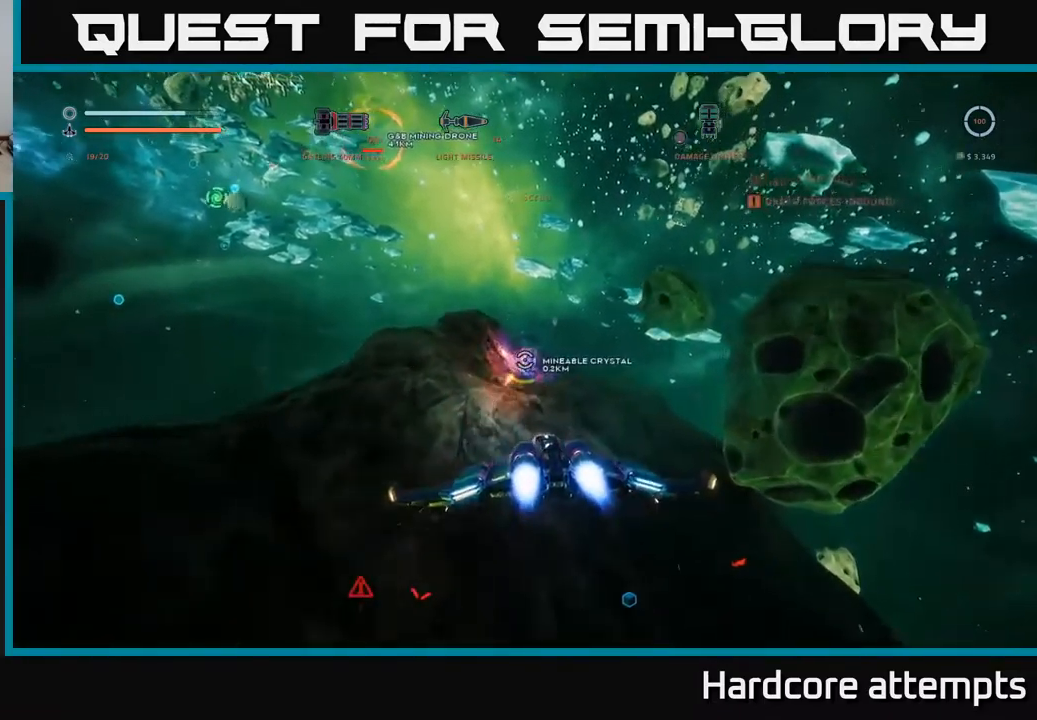
{"buttons": ["R2"], "left_stick": "up", "right_stick": "center", "events": [[267, "left_stick", "up-right"], [434, "left_stick", "up"]]}
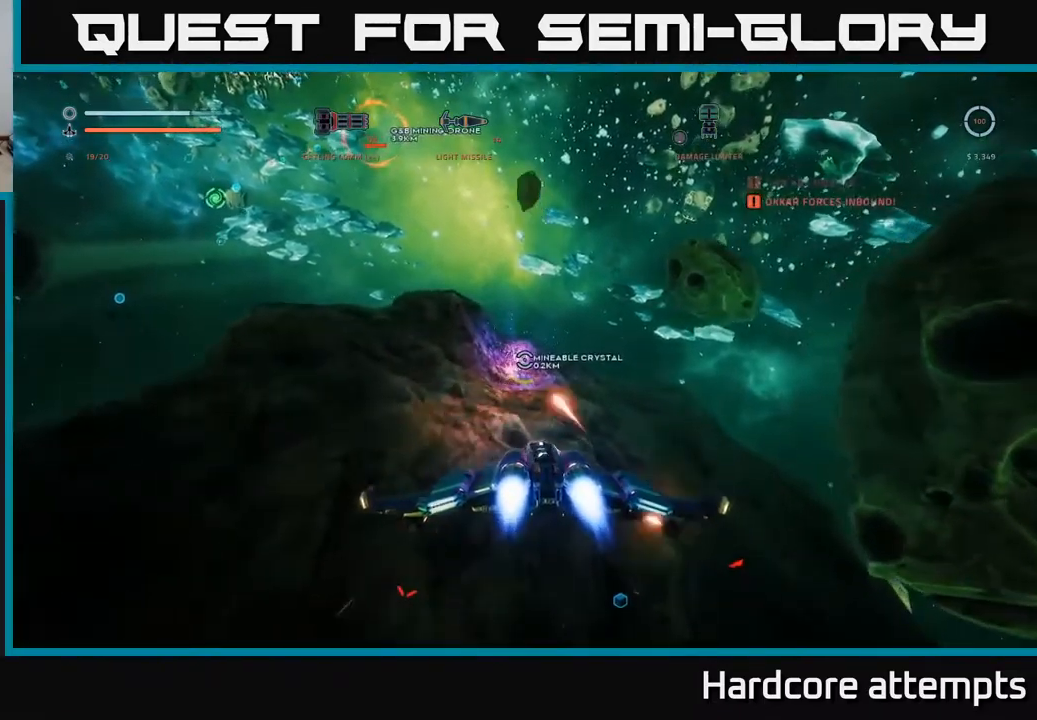
{"buttons": ["R2"], "left_stick": "up", "right_stick": "center", "events": [[17, "right_stick", "left"], [134, "right_stick", "center"], [150, "A", "down"], [317, "right_stick", "up-left"], [334, "A", "up"], [417, "right_stick", "center"]]}
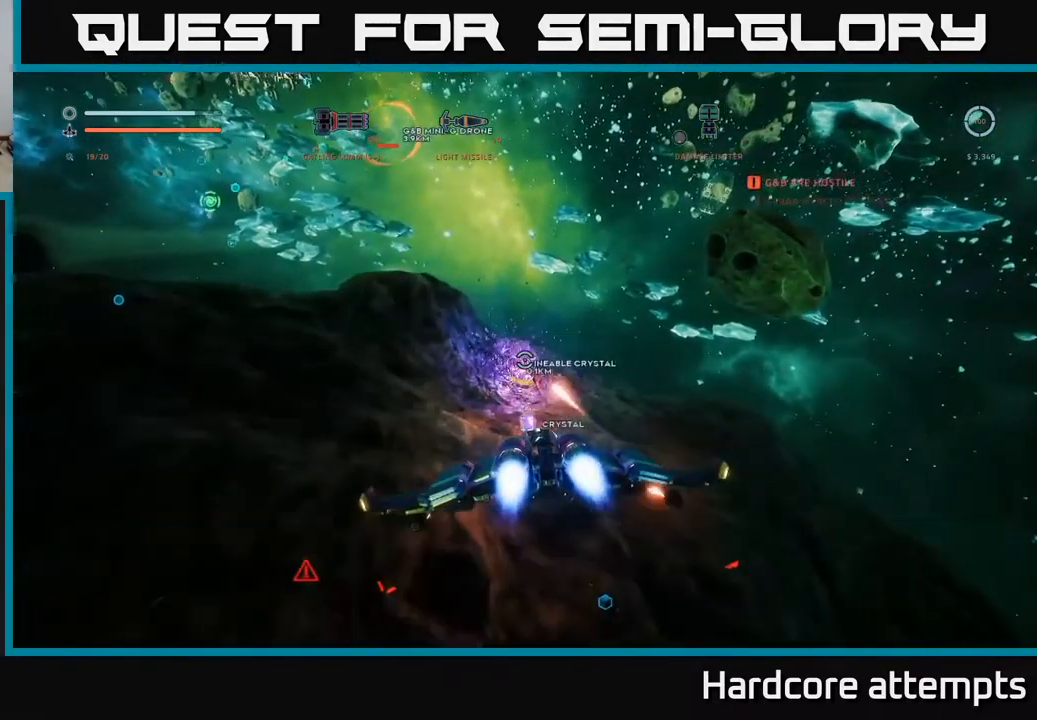
{"buttons": ["X", "R2"], "left_stick": "up", "right_stick": "left", "events": [[17, "A", "down"], [117, "A", "up"], [134, "right_stick", "down"], [334, "right_stick", "center"], [367, "X", "down"], [467, "right_stick", "left"]]}
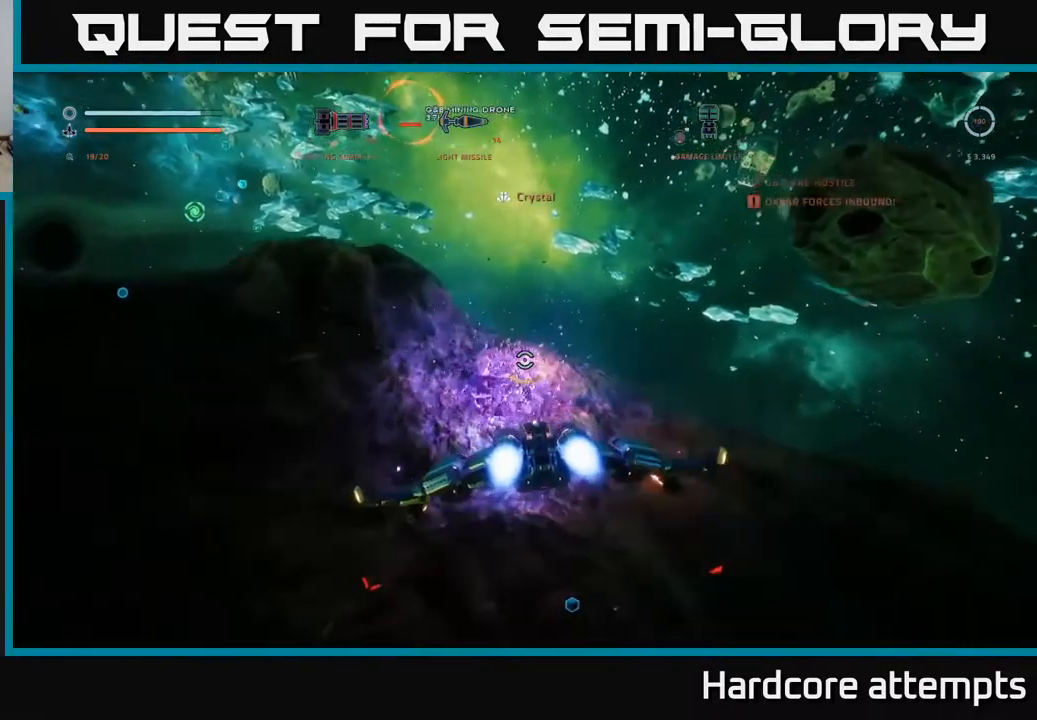
{"buttons": ["R2"], "left_stick": "down-right", "right_stick": "down", "events": [[34, "X", "up"], [84, "left_stick", "center"], [267, "left_stick", "down"], [400, "left_stick", "down-right"], [484, "right_stick", "down"]]}
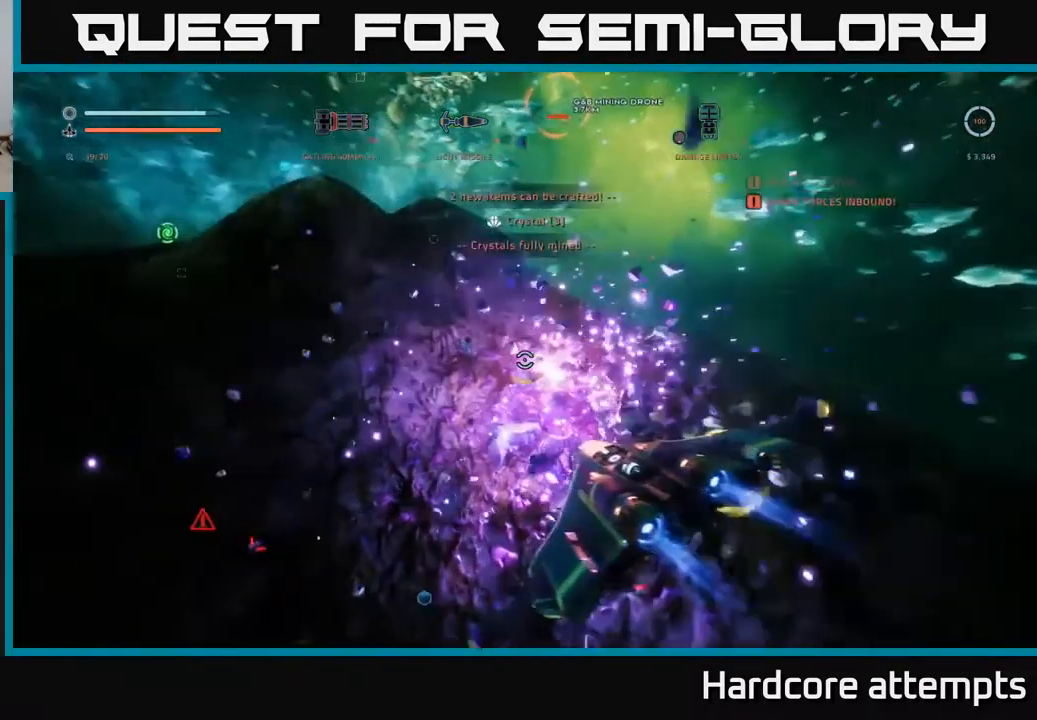
{"buttons": ["A", "L3"], "left_stick": "down-right", "right_stick": "left", "events": [[17, "A", "down"], [50, "L3", "down"], [184, "right_stick", "down-left"], [400, "right_stick", "left"], [500, "R2", "up"]]}
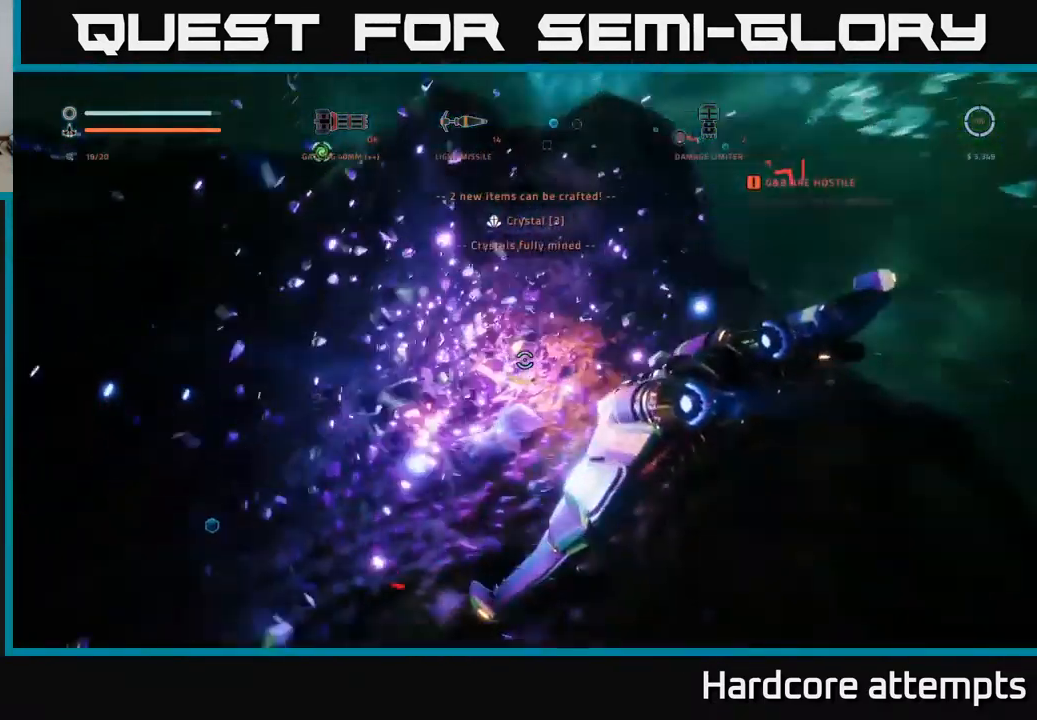
{"buttons": ["A", "L1"], "left_stick": "up-left", "right_stick": "up", "events": [[50, "left_stick", "down"], [50, "right_stick", "up-left"], [284, "left_stick", "left"], [300, "L3", "up"], [334, "right_stick", "up"], [450, "left_stick", "up-left"], [484, "L1", "down"]]}
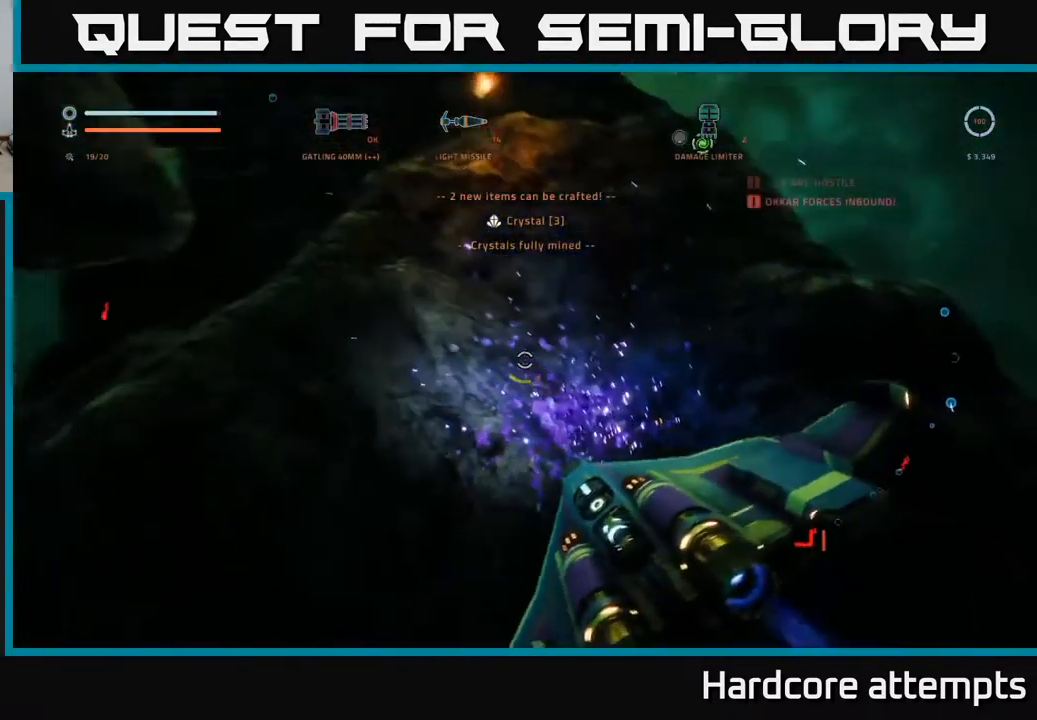
{"buttons": ["A", "R2"], "left_stick": "down", "right_stick": "down", "events": [[67, "right_stick", "up-right"], [267, "L1", "up"], [334, "left_stick", "left"], [384, "R2", "down"], [384, "right_stick", "down-right"], [467, "right_stick", "down"], [500, "left_stick", "down"]]}